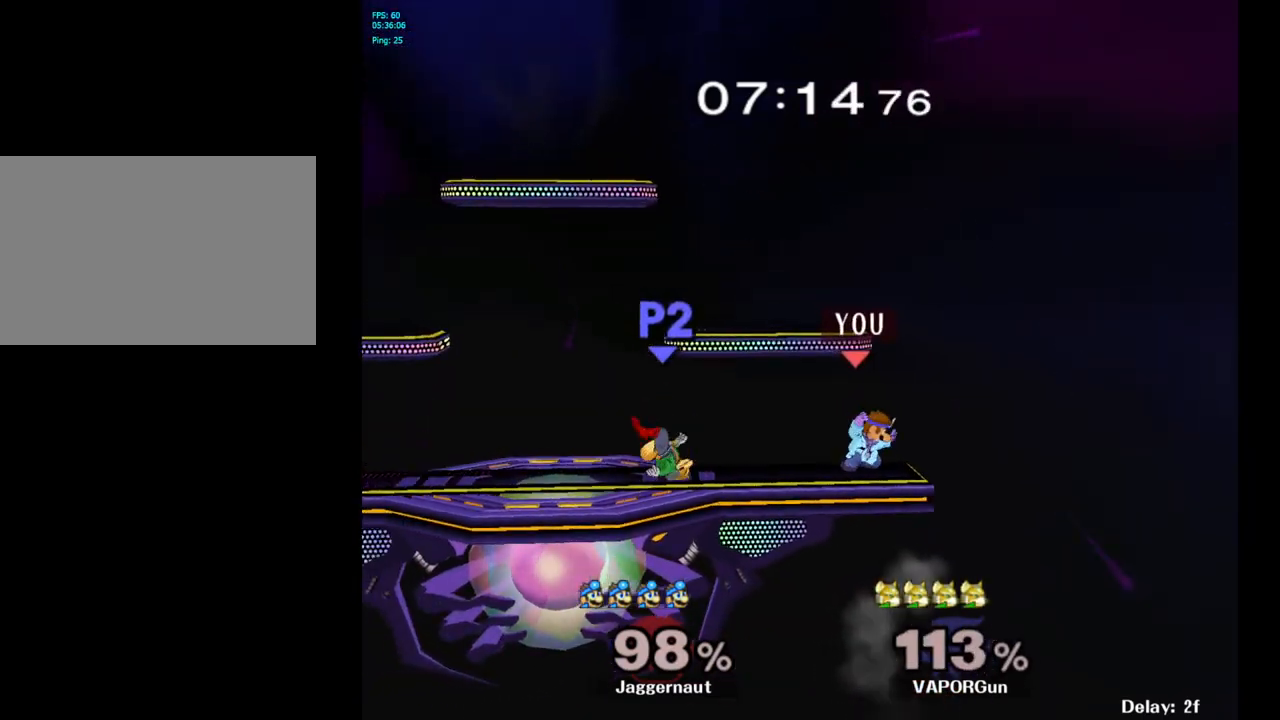
Gameplay with a controller (Nintendo layout); each line is a JSON object with the inputs held at the frame after it. "events" lists button and stick changes between this image and that frame as [ms after this image, input, new state], when the widget could be followed in between. Not read: L3 R3.
{"buttons": [], "left_stick": "left", "right_stick": "center", "events": [[167, "left_stick", "left"]]}
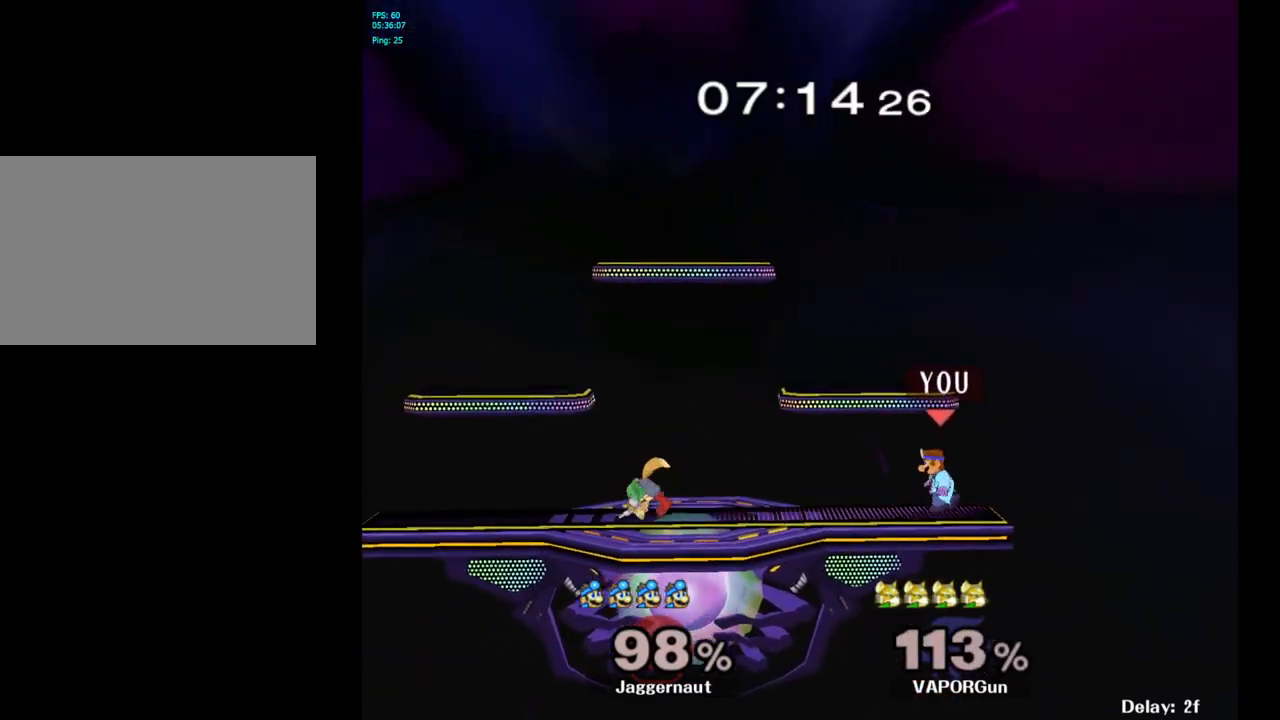
{"buttons": [], "left_stick": "left", "right_stick": "center", "events": [[250, "left_stick", "center"], [317, "left_stick", "left"]]}
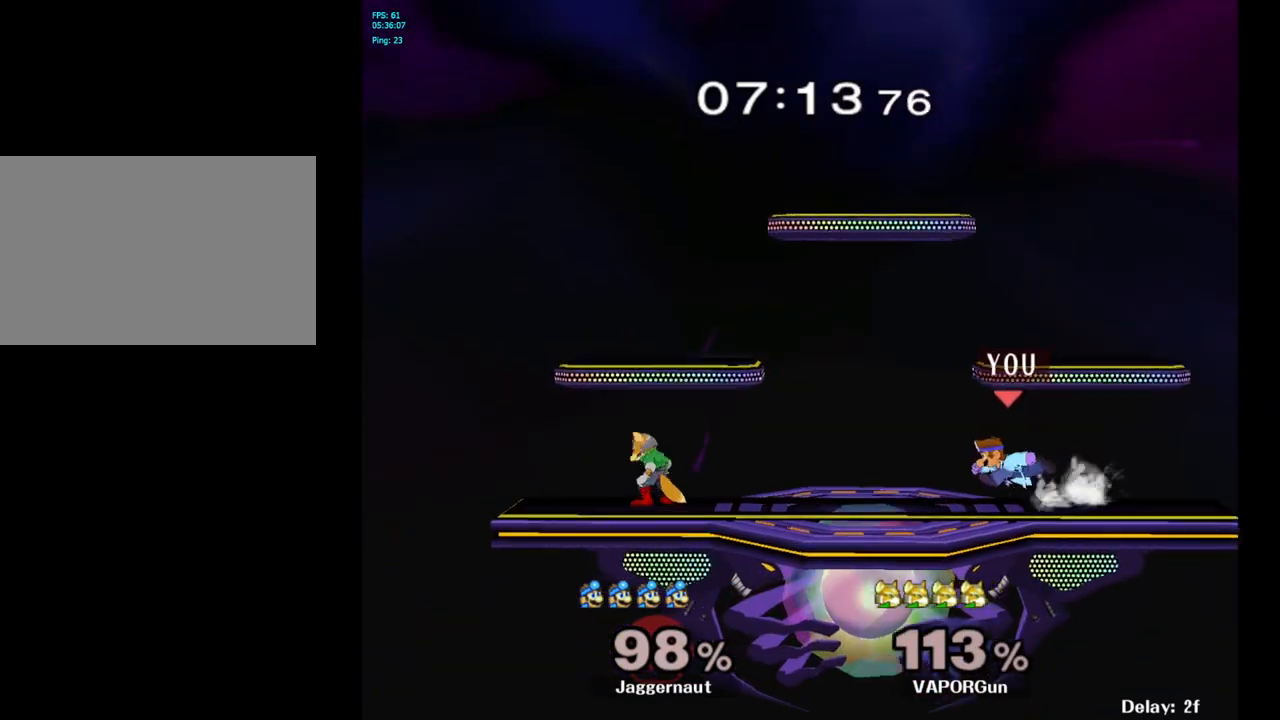
{"buttons": [], "left_stick": "right", "right_stick": "center", "events": [[150, "Y", "down"], [250, "A", "down"], [350, "left_stick", "right"], [383, "Y", "up"], [400, "A", "up"]]}
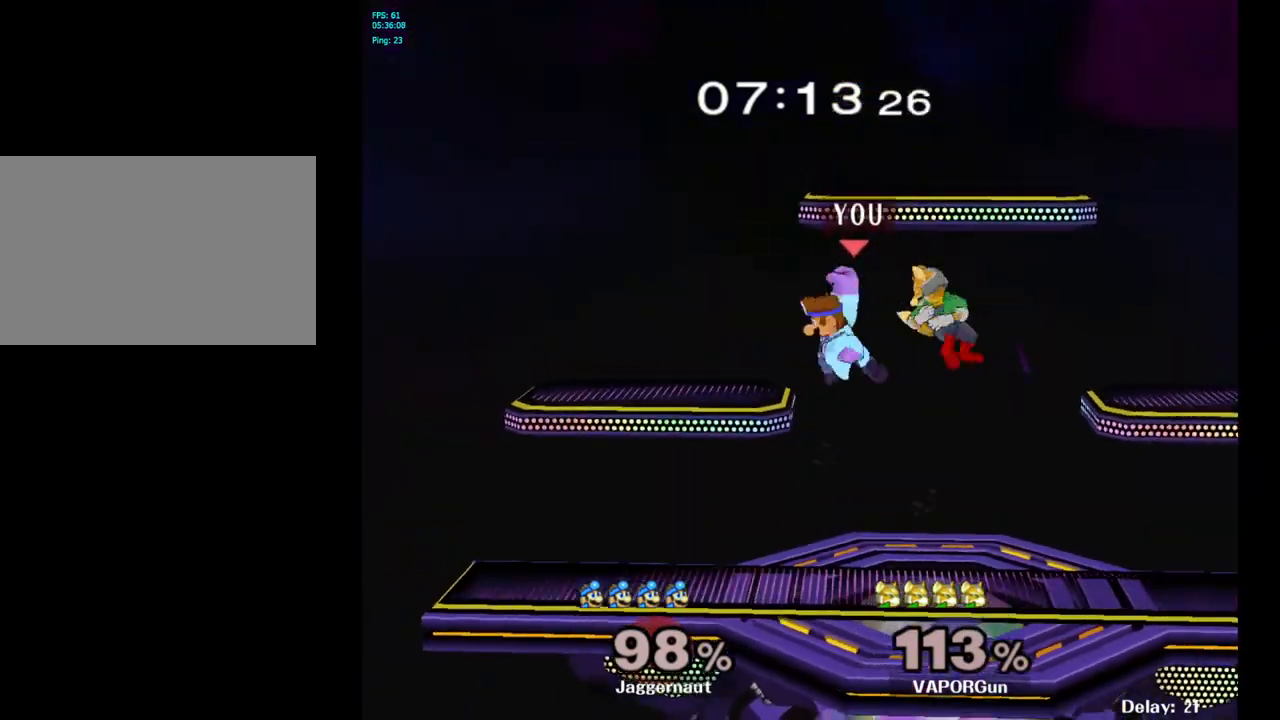
{"buttons": ["R1"], "left_stick": "left", "right_stick": "center", "events": [[167, "left_stick", "center"], [217, "left_stick", "left"], [283, "R1", "down"]]}
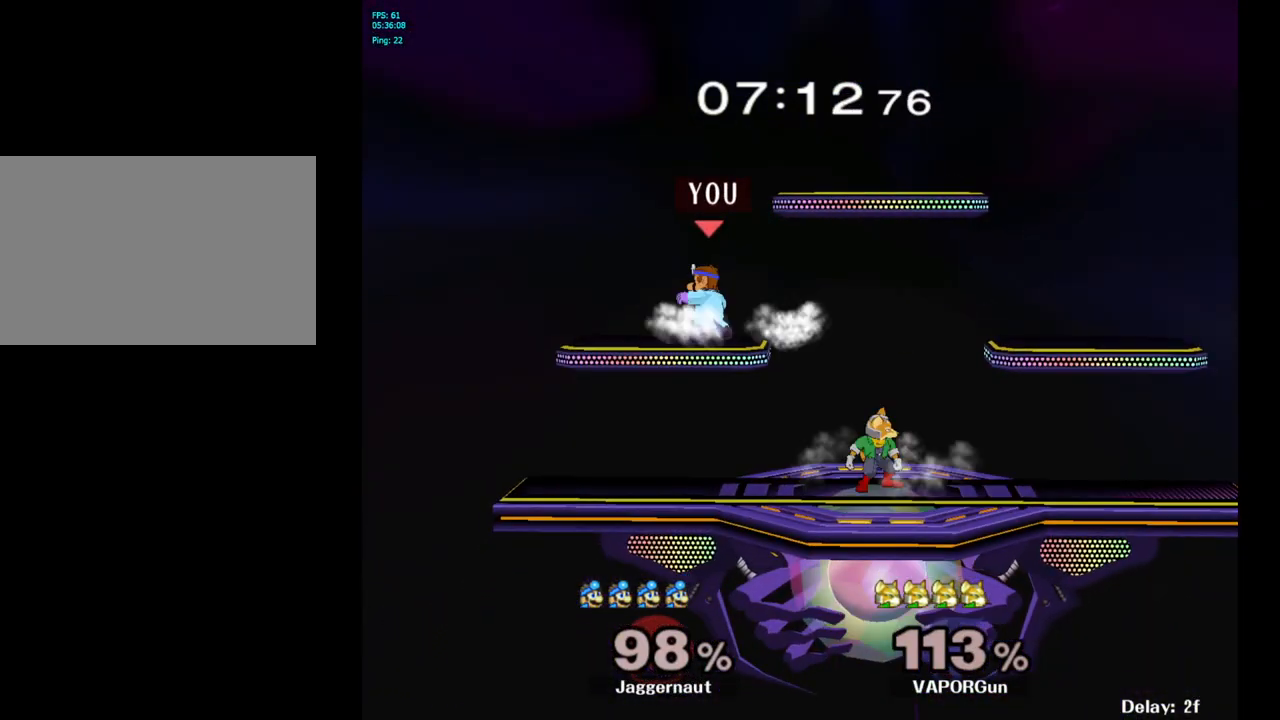
{"buttons": ["R1"], "left_stick": "center", "right_stick": "center", "events": [[17, "left_stick", "center"]]}
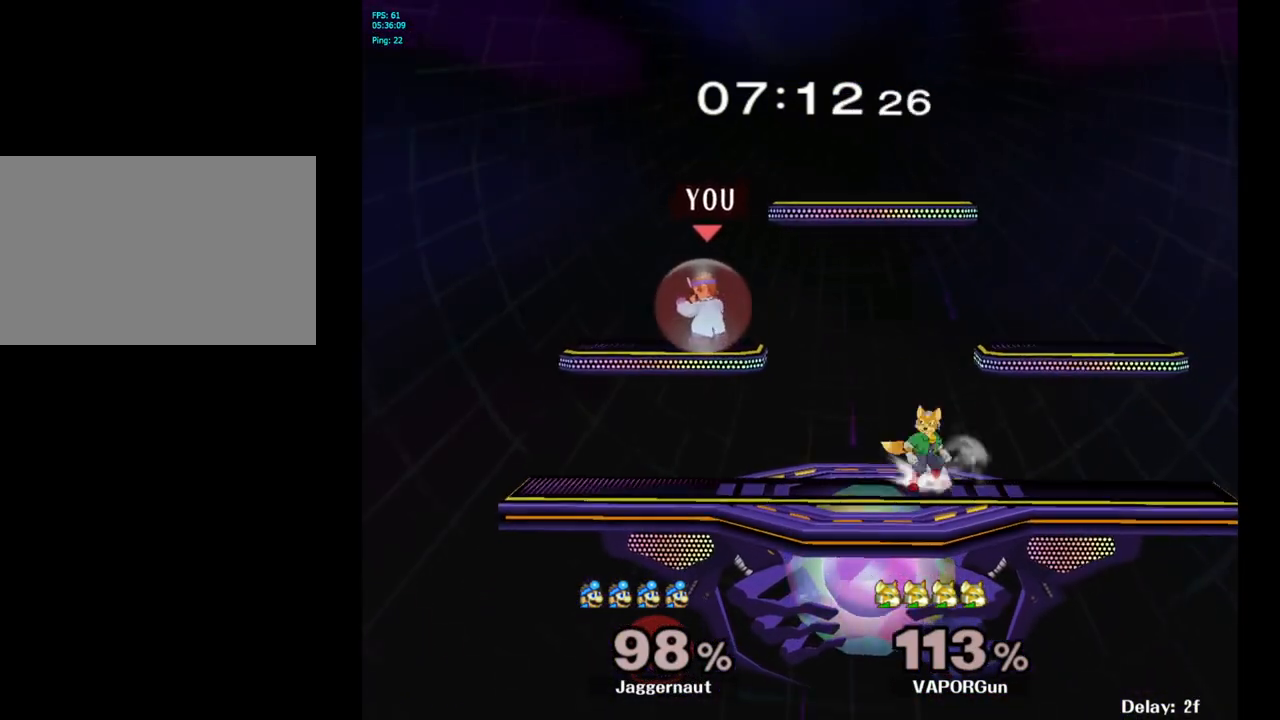
{"buttons": [], "left_stick": "center", "right_stick": "center", "events": [[50, "Y", "down"], [183, "left_stick", "right"], [267, "R1", "up"], [283, "Y", "up"], [400, "left_stick", "center"]]}
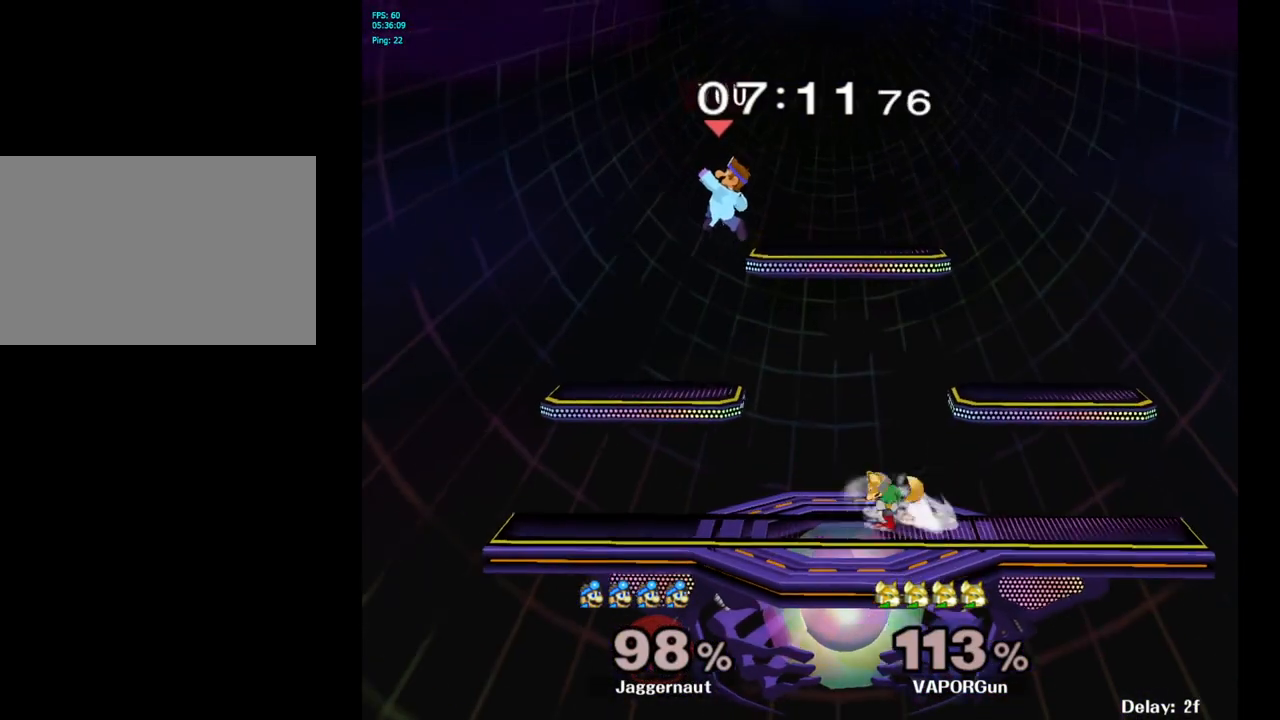
{"buttons": [], "left_stick": "right", "right_stick": "center", "events": [[50, "left_stick", "down"], [233, "left_stick", "right"], [250, "right_stick", "up-right"], [383, "right_stick", "center"]]}
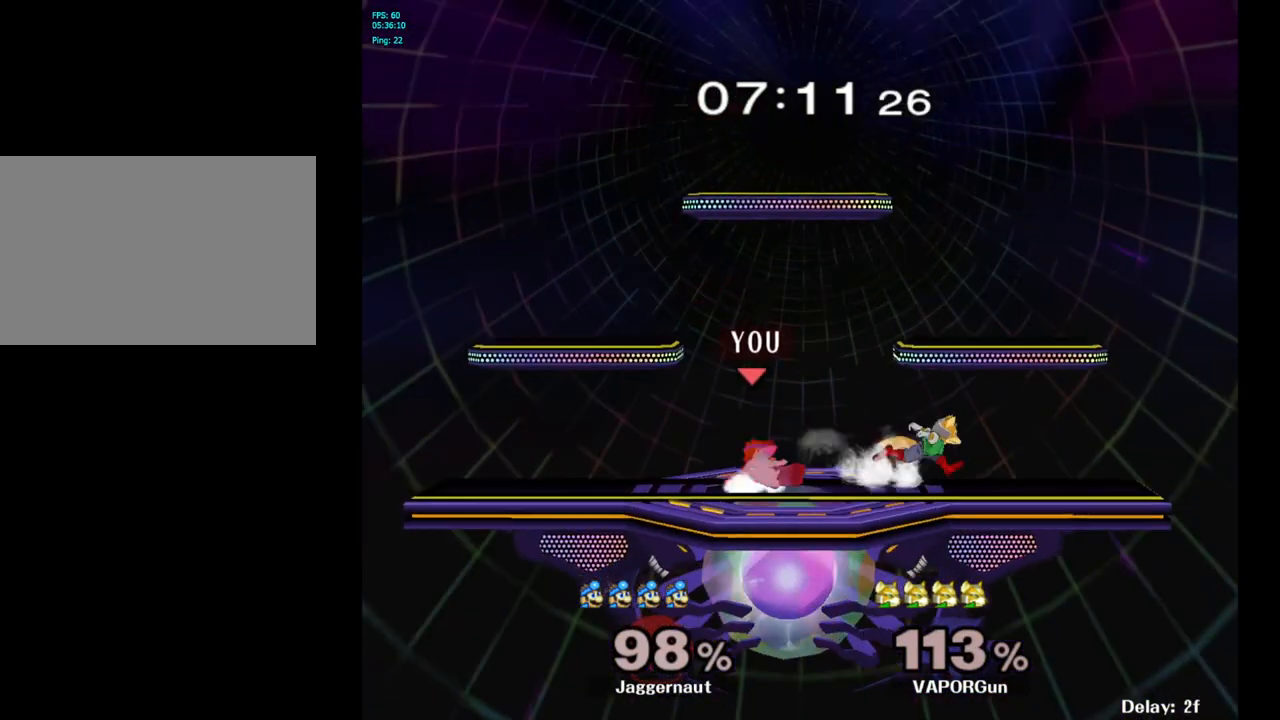
{"buttons": ["R1"], "left_stick": "center", "right_stick": "center", "events": [[33, "R1", "down"], [117, "left_stick", "center"]]}
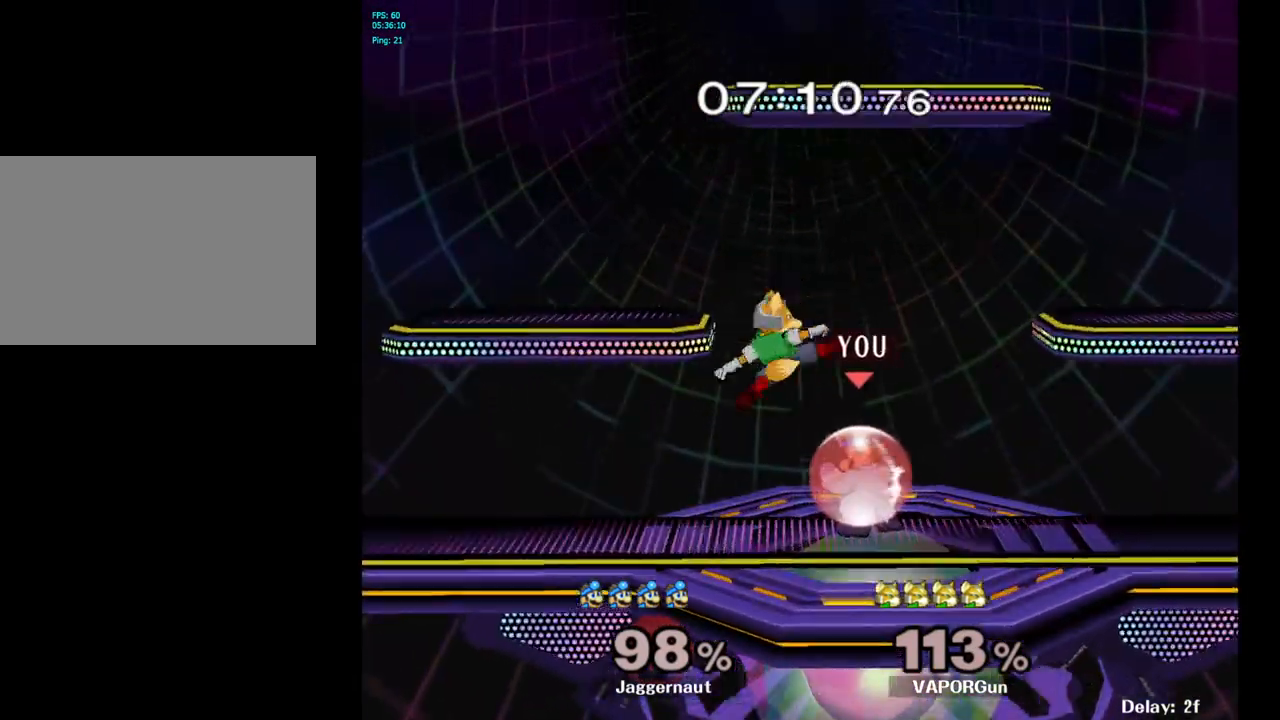
{"buttons": [], "left_stick": "left", "right_stick": "center", "events": [[167, "R1", "up"], [417, "left_stick", "left"], [483, "Y", "down"], [500, "Y", "up"]]}
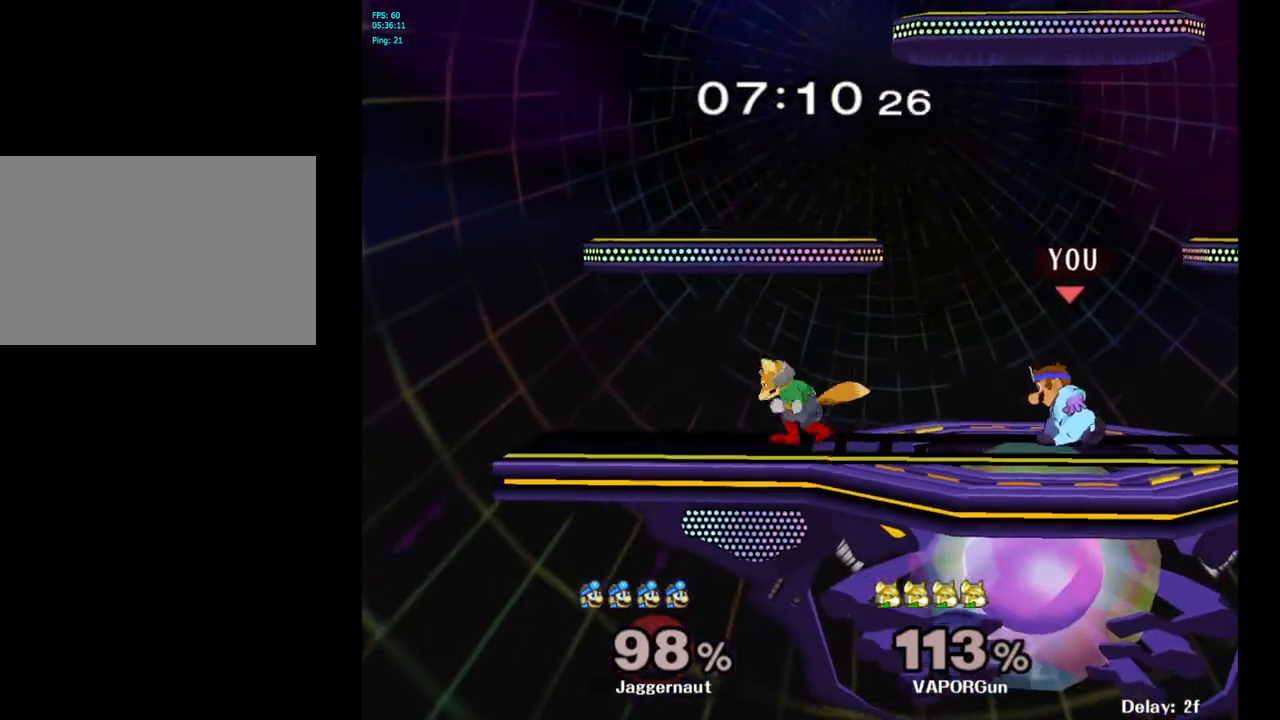
{"buttons": ["R1"], "left_stick": "down", "right_stick": "center", "events": [[67, "left_stick", "center"], [100, "A", "down"], [200, "A", "up"], [367, "left_stick", "down"], [417, "R1", "down"]]}
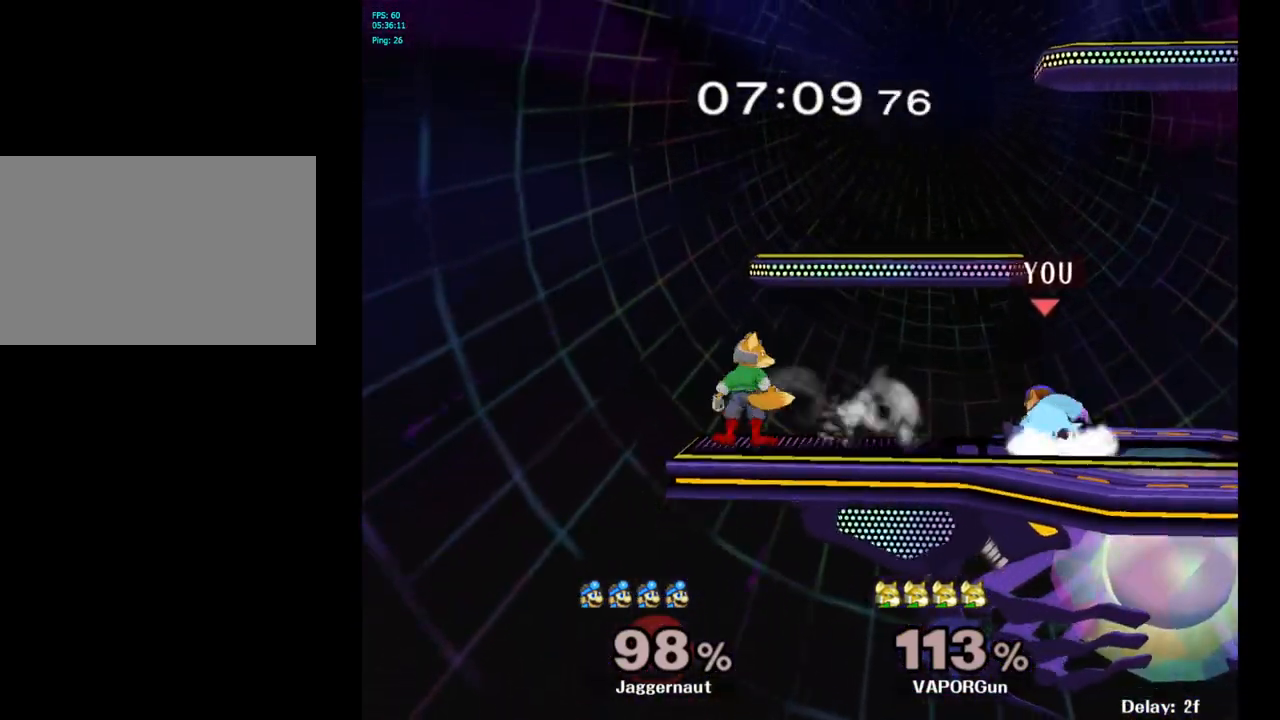
{"buttons": [], "left_stick": "center", "right_stick": "center", "events": [[83, "left_stick", "center"], [217, "left_stick", "right"], [433, "left_stick", "center"], [450, "R1", "up"]]}
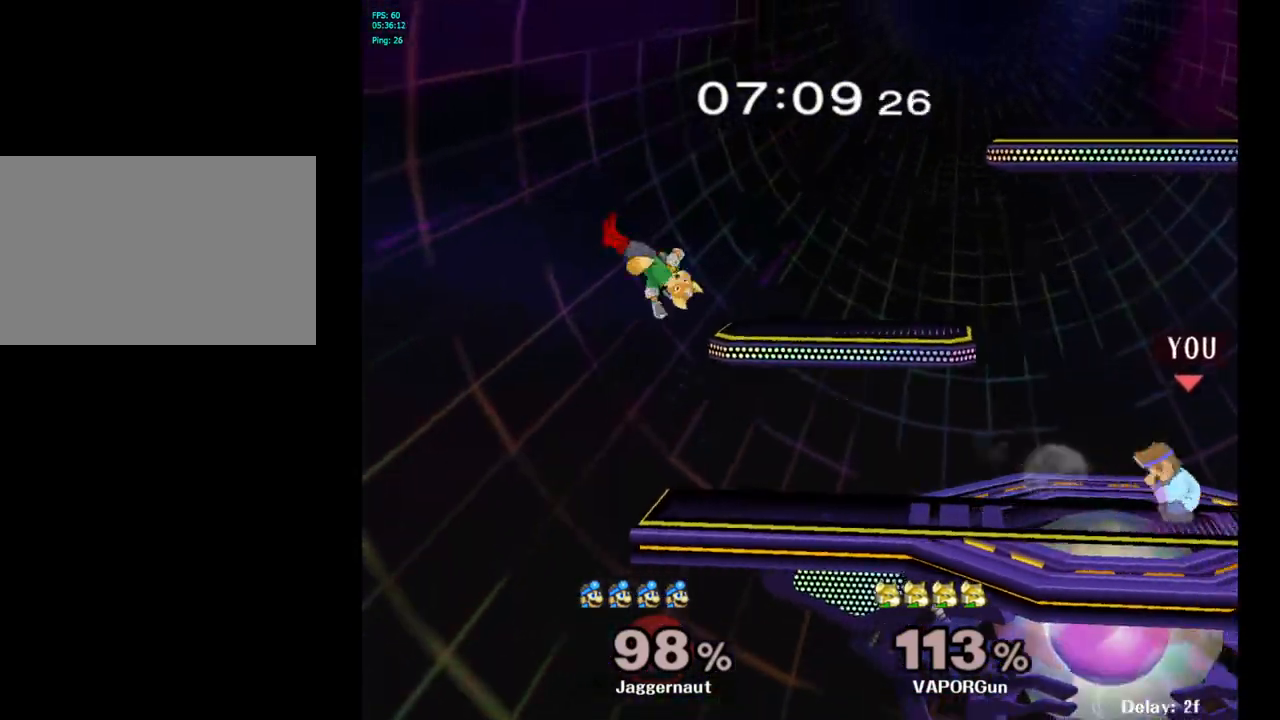
{"buttons": [], "left_stick": "center", "right_stick": "center", "events": [[250, "Y", "down"], [250, "left_stick", "down-left"], [317, "R1", "down"], [433, "Y", "up"], [450, "R1", "up"], [450, "left_stick", "center"]]}
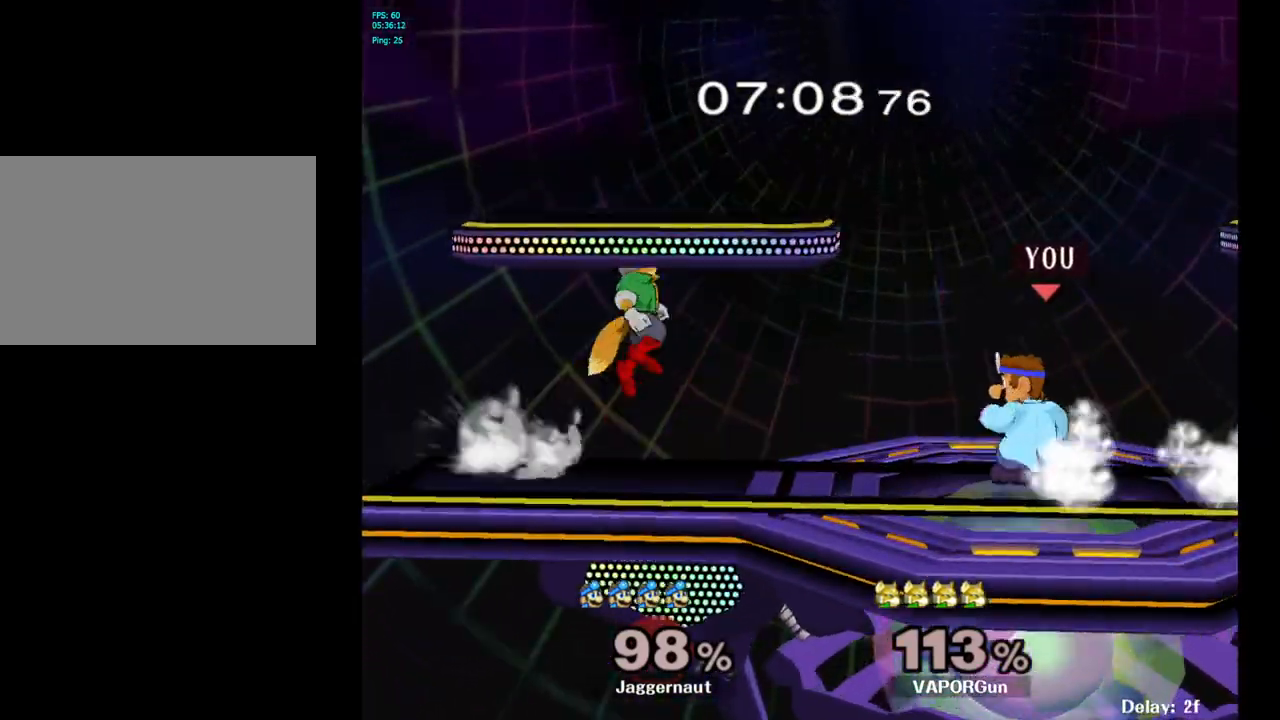
{"buttons": ["A"], "left_stick": "left", "right_stick": "center", "events": [[83, "Y", "down"], [100, "left_stick", "down-right"], [150, "R1", "down"], [267, "Y", "up"], [283, "R1", "up"], [283, "left_stick", "center"], [450, "A", "down"], [467, "left_stick", "left"]]}
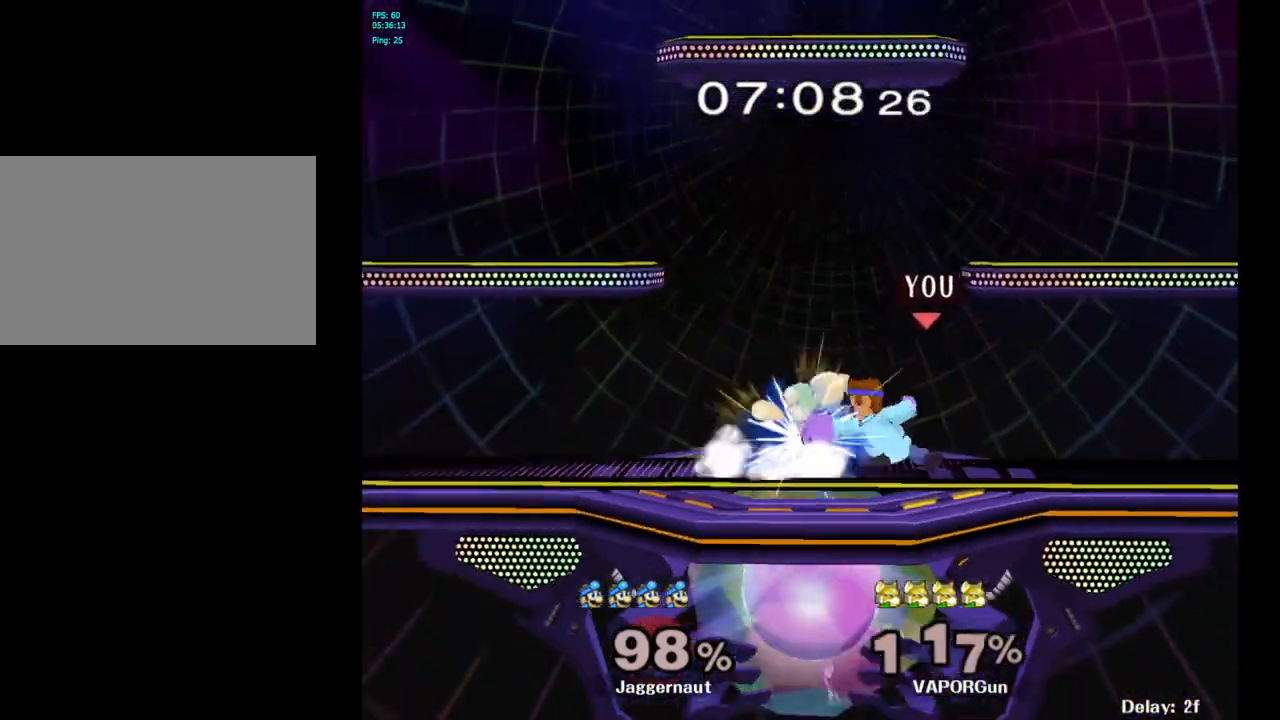
{"buttons": [], "left_stick": "left", "right_stick": "center", "events": [[67, "A", "up"], [383, "A", "down"], [500, "A", "up"]]}
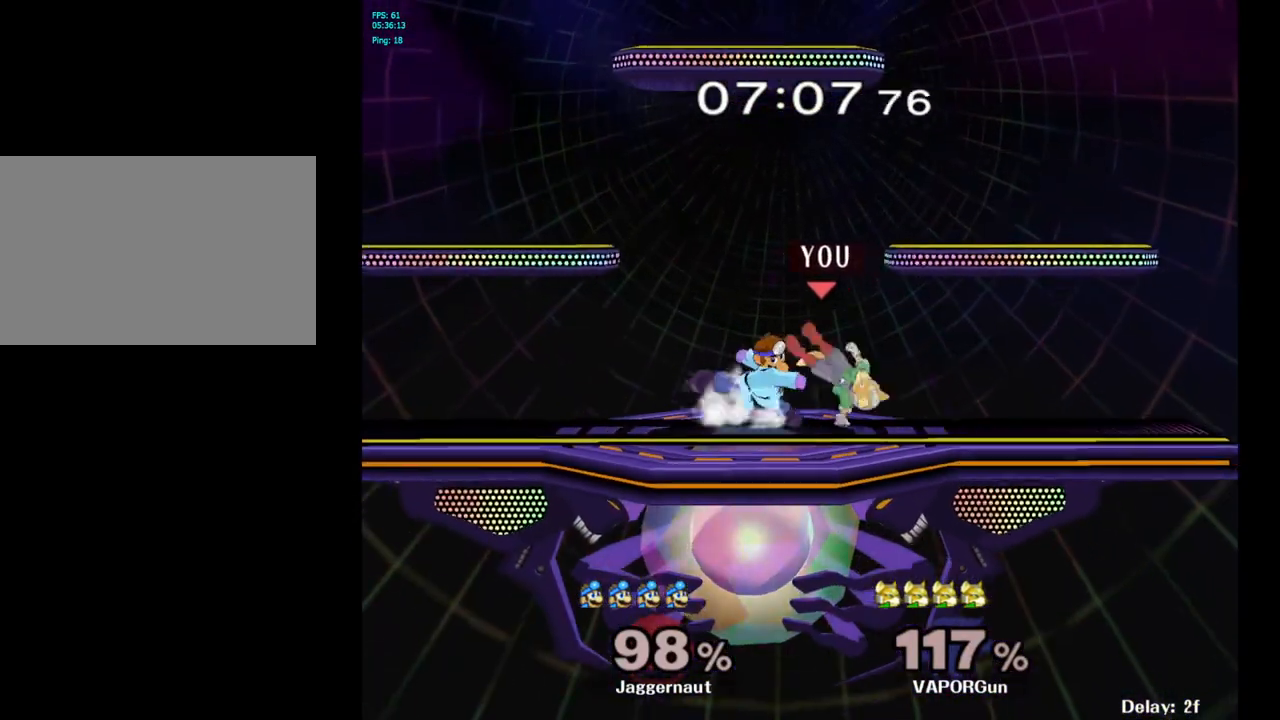
{"buttons": [], "left_stick": "right", "right_stick": "center", "events": [[267, "left_stick", "center"], [417, "left_stick", "right"], [467, "Y", "down"], [500, "Y", "up"]]}
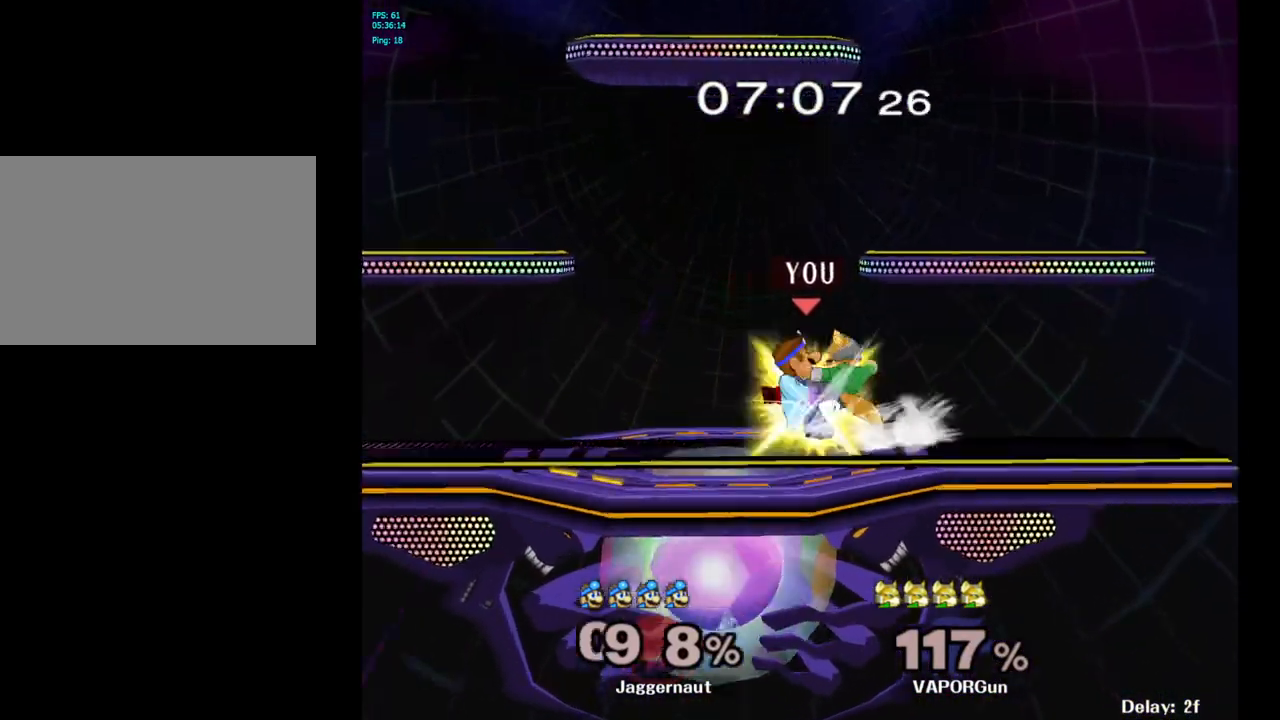
{"buttons": [], "left_stick": "center", "right_stick": "center", "events": [[33, "left_stick", "center"], [83, "A", "down"], [183, "A", "up"], [200, "left_stick", "up-right"], [300, "left_stick", "center"]]}
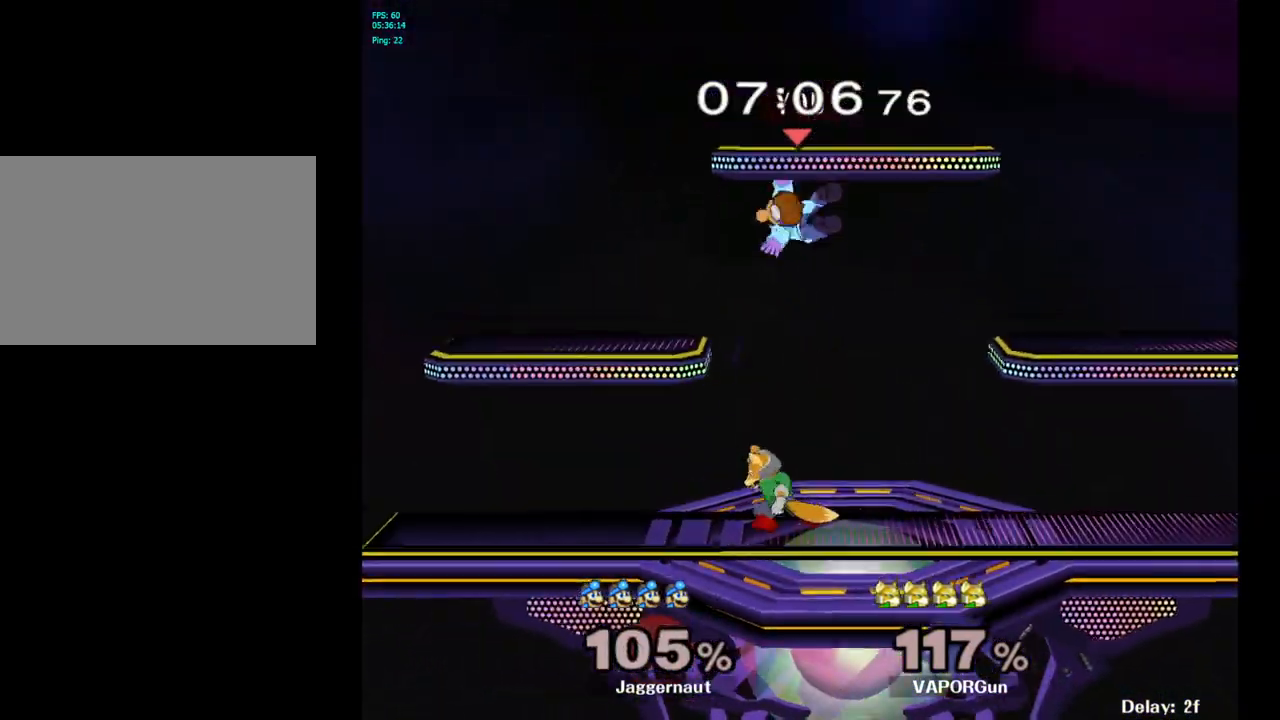
{"buttons": ["Y", "R1"], "left_stick": "down-right", "right_stick": "center", "events": [[200, "Y", "down"], [233, "Y", "up"], [233, "left_stick", "right"], [300, "Y", "down"], [417, "left_stick", "down-right"], [467, "R1", "down"]]}
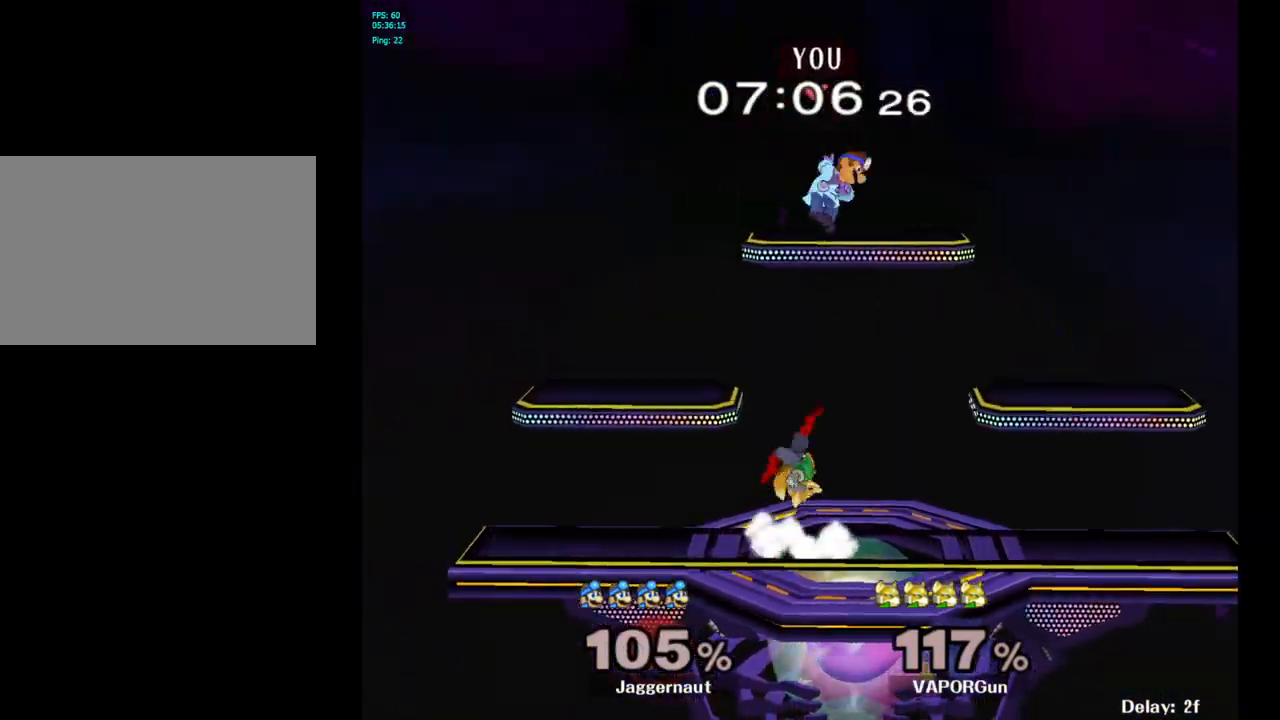
{"buttons": [], "left_stick": "down-left", "right_stick": "center", "events": [[17, "left_stick", "down"], [83, "Y", "up"], [117, "left_stick", "center"], [133, "R1", "up"], [250, "left_stick", "down"], [383, "left_stick", "down-left"]]}
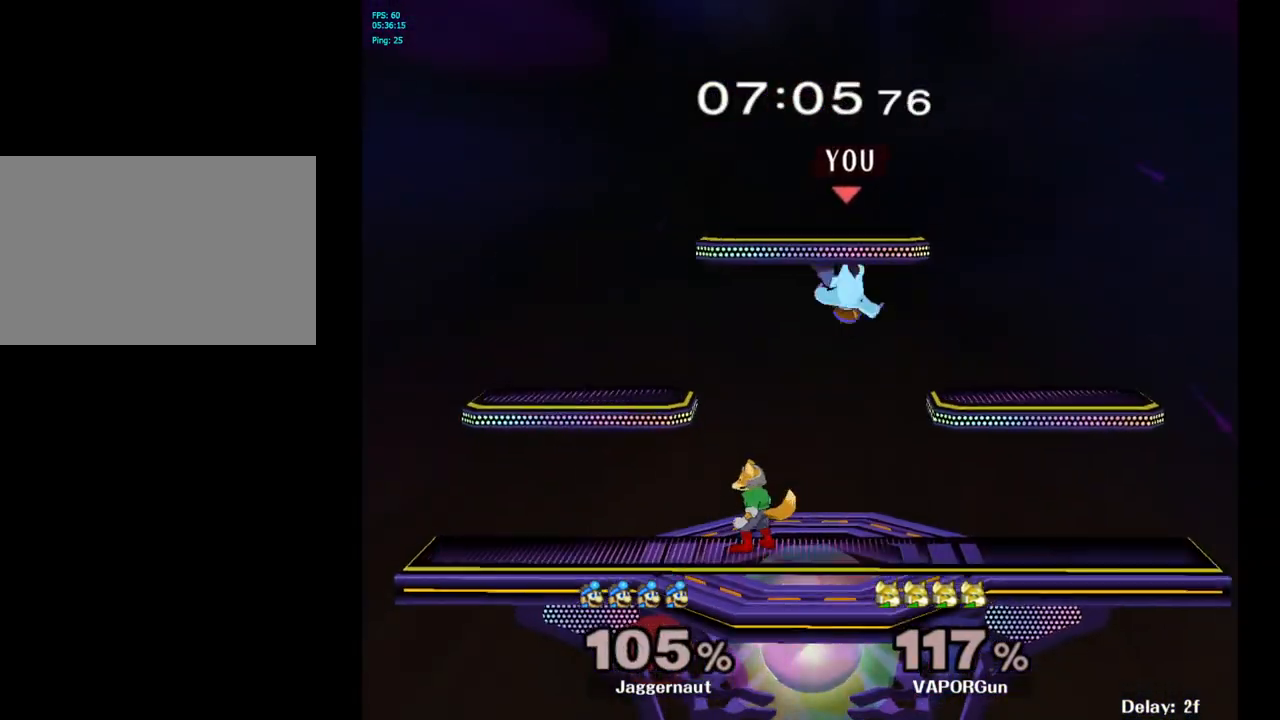
{"buttons": ["R1"], "left_stick": "center", "right_stick": "center", "events": [[133, "right_stick", "left"], [250, "left_stick", "left"], [283, "right_stick", "center"], [467, "R1", "down"], [500, "left_stick", "center"]]}
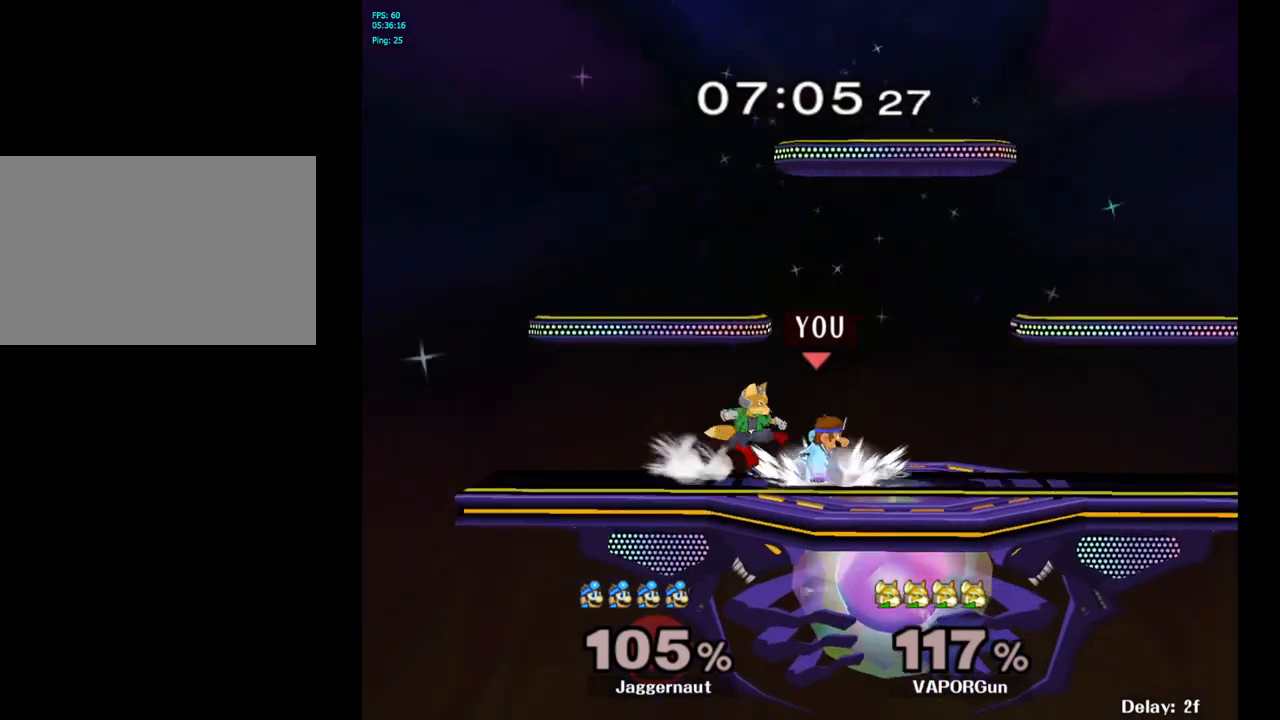
{"buttons": ["R1"], "left_stick": "center", "right_stick": "center", "events": []}
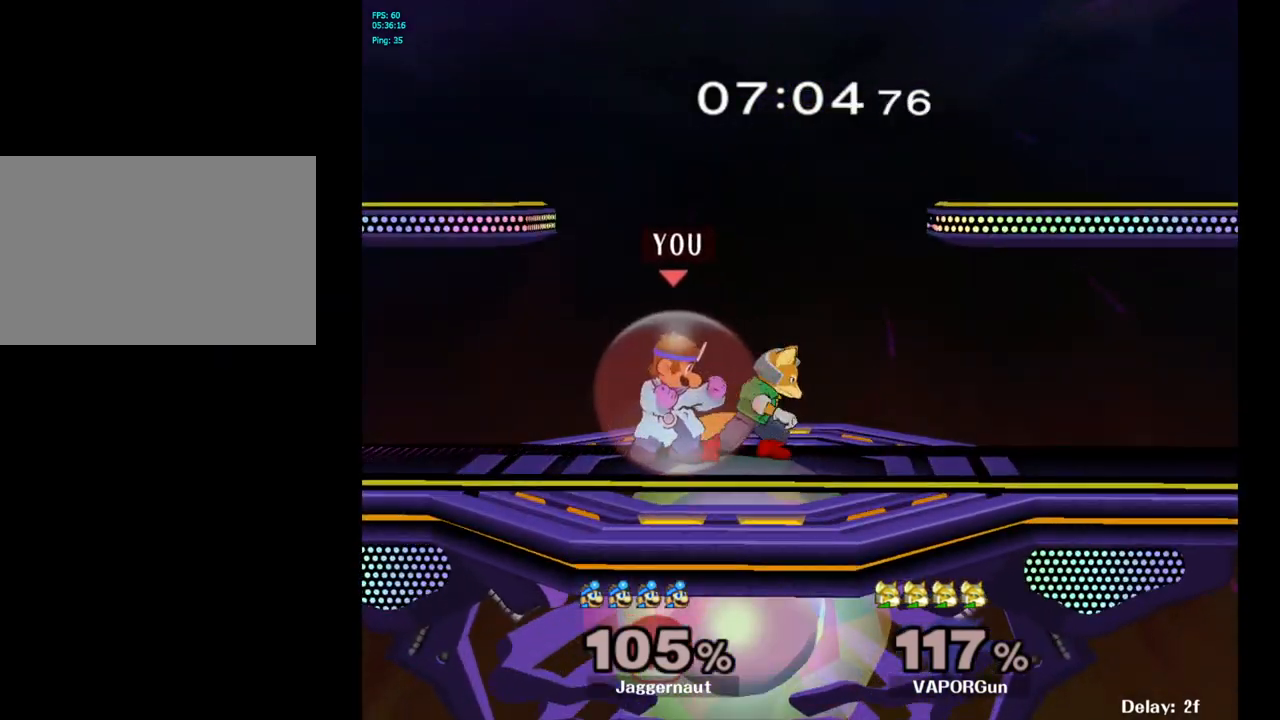
{"buttons": [], "left_stick": "up", "right_stick": "center", "events": [[50, "A", "down"], [183, "A", "up"], [383, "R1", "up"], [383, "left_stick", "up"]]}
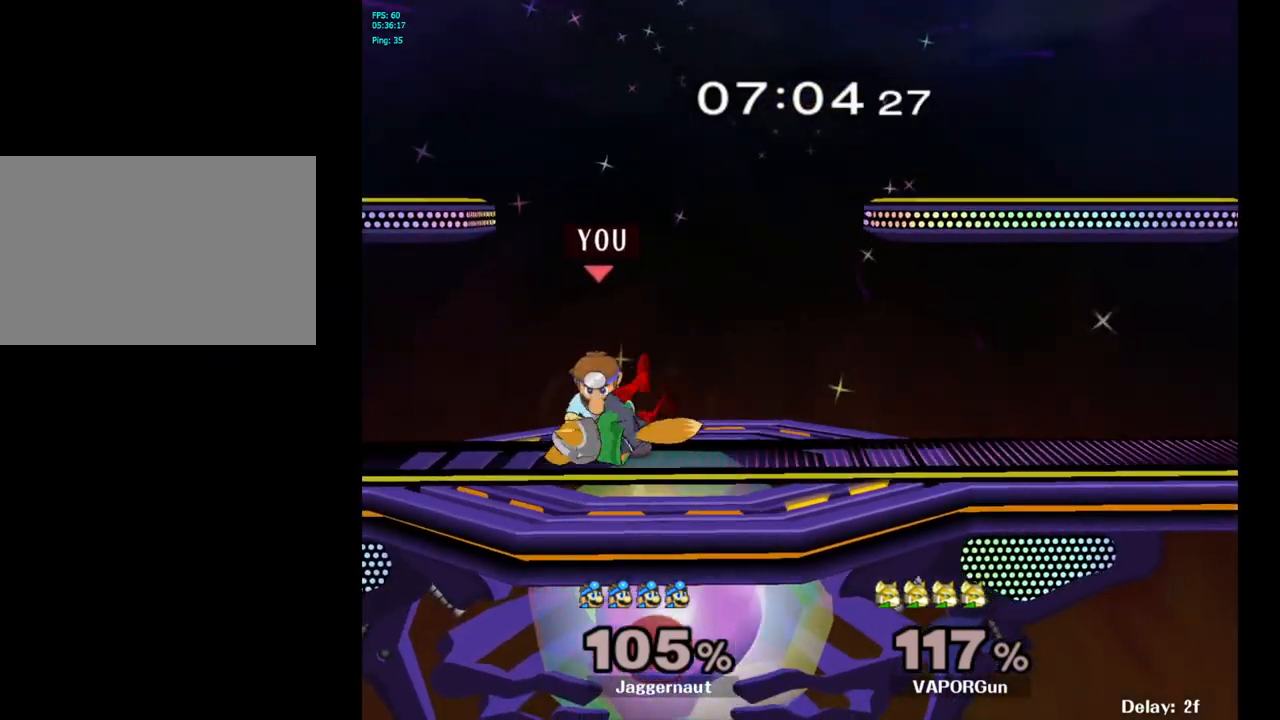
{"buttons": ["Y"], "left_stick": "right", "right_stick": "center", "events": [[67, "left_stick", "center"], [450, "left_stick", "right"], [483, "Y", "down"]]}
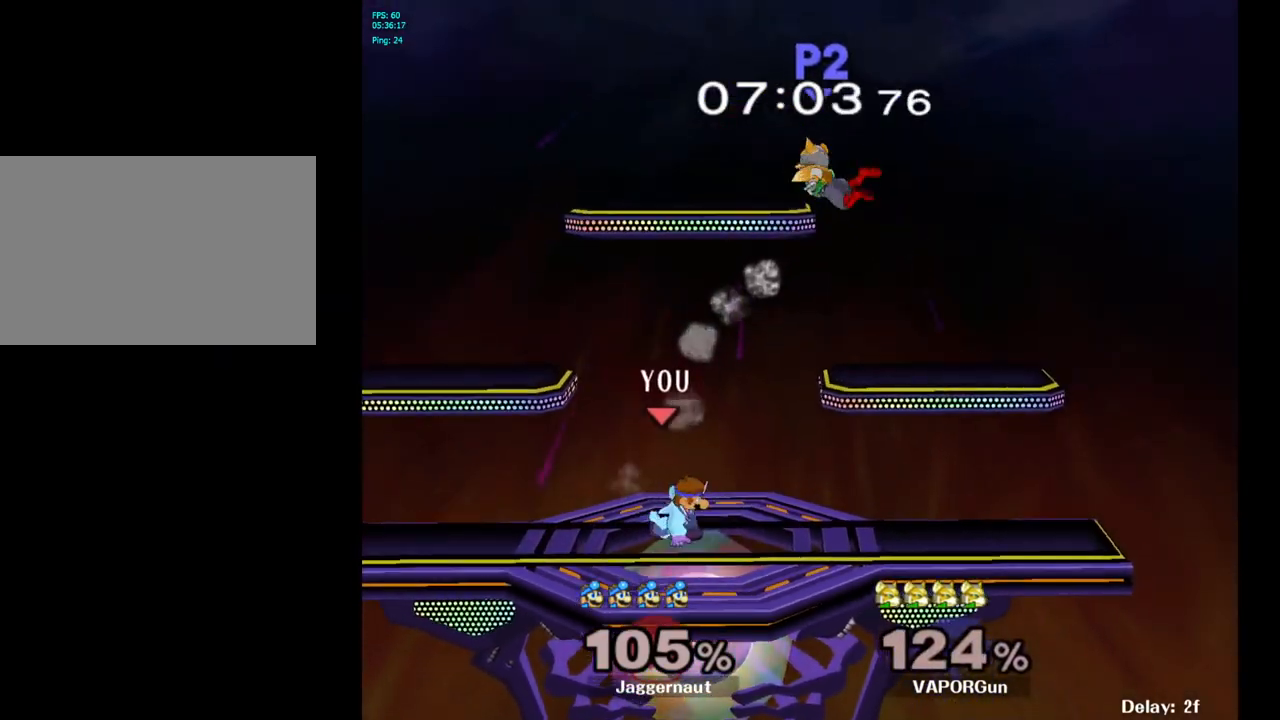
{"buttons": [], "left_stick": "right", "right_stick": "center", "events": [[233, "Y", "up"], [300, "right_stick", "right"], [383, "right_stick", "center"]]}
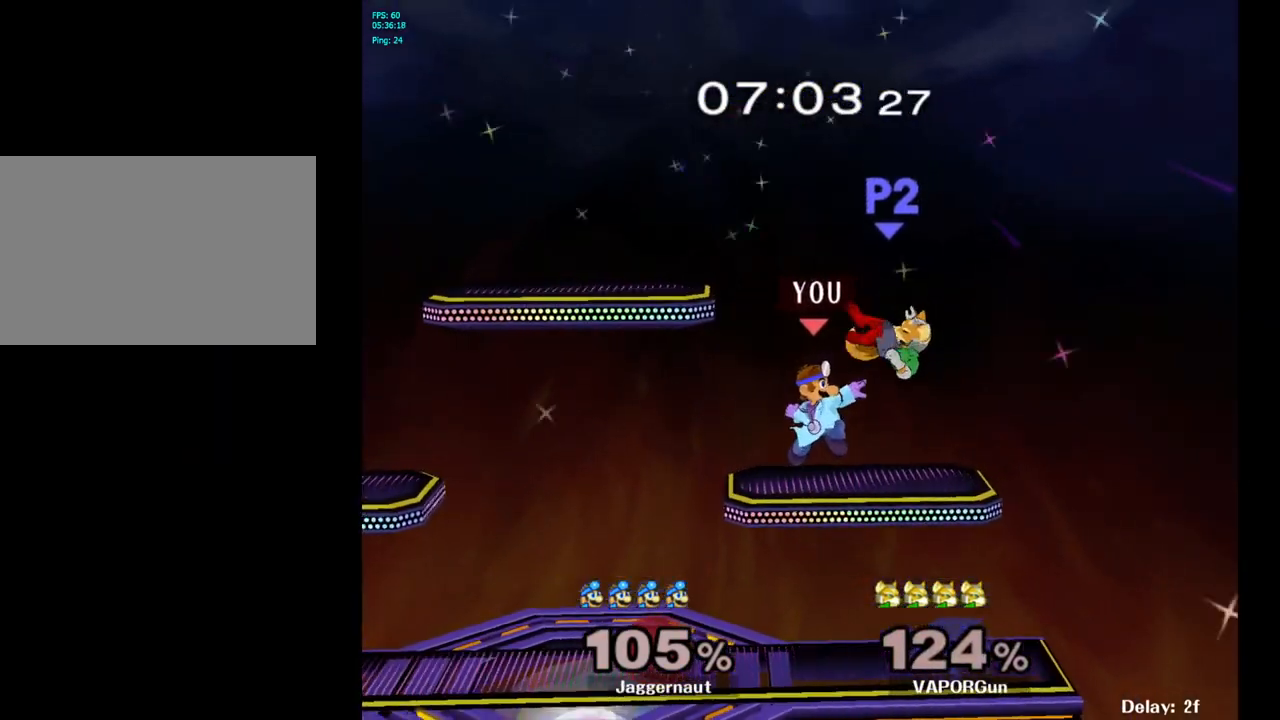
{"buttons": [], "left_stick": "center", "right_stick": "center", "events": [[117, "left_stick", "center"], [167, "R1", "down"], [167, "left_stick", "down"], [333, "left_stick", "center"], [367, "R1", "up"]]}
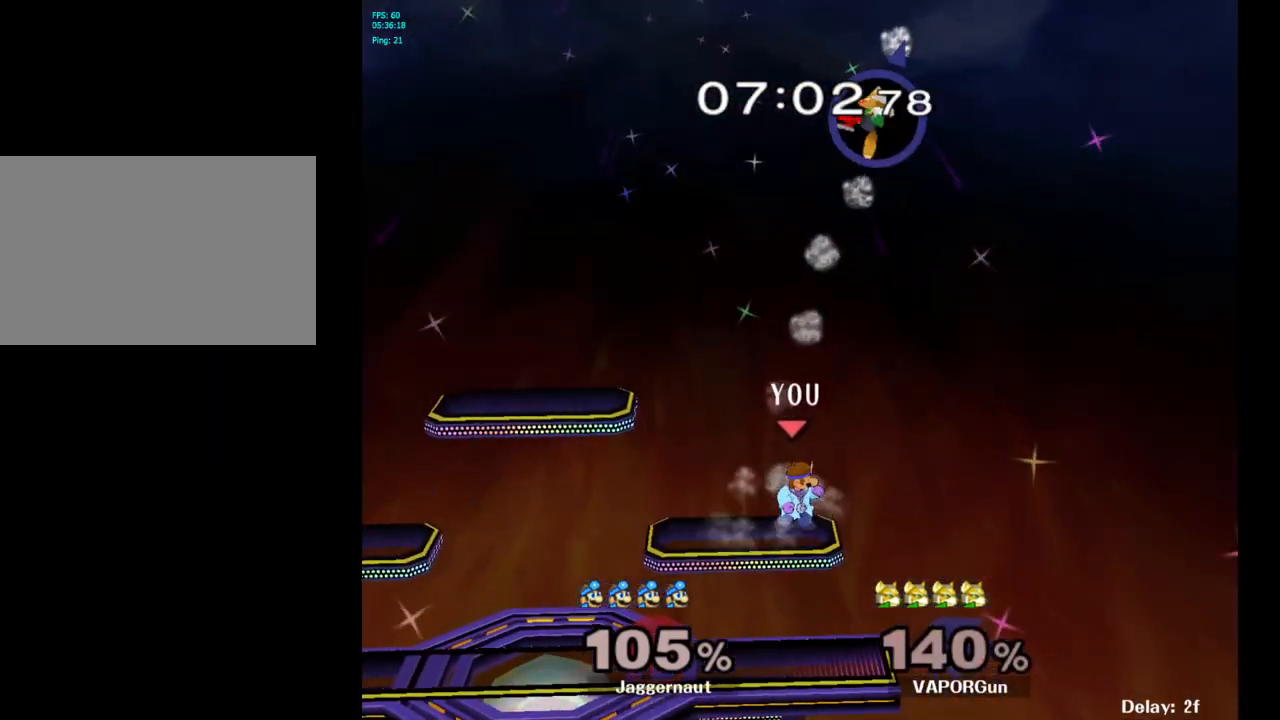
{"buttons": ["Y"], "left_stick": "down-left", "right_stick": "center", "events": [[133, "left_stick", "left"], [233, "Y", "down"], [500, "left_stick", "down-left"]]}
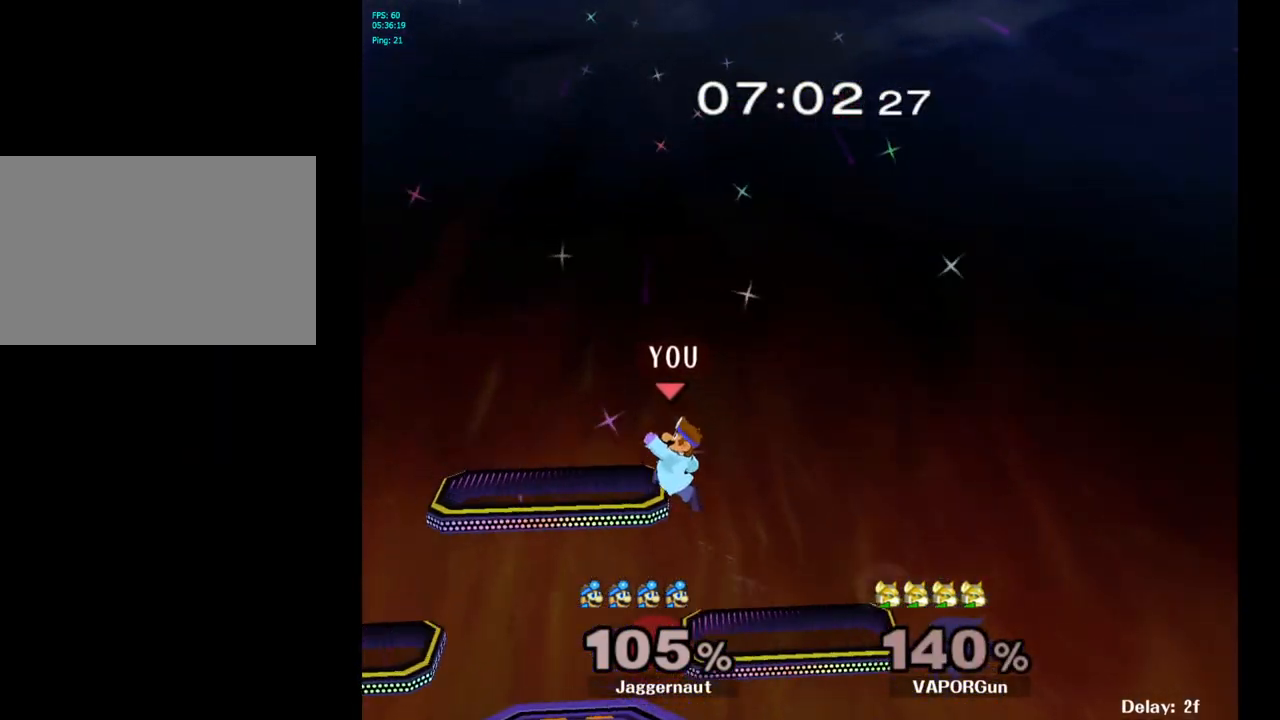
{"buttons": [], "left_stick": "left", "right_stick": "center", "events": [[67, "R1", "down"], [133, "Y", "up"], [167, "left_stick", "center"], [217, "R1", "up"], [267, "left_stick", "left"]]}
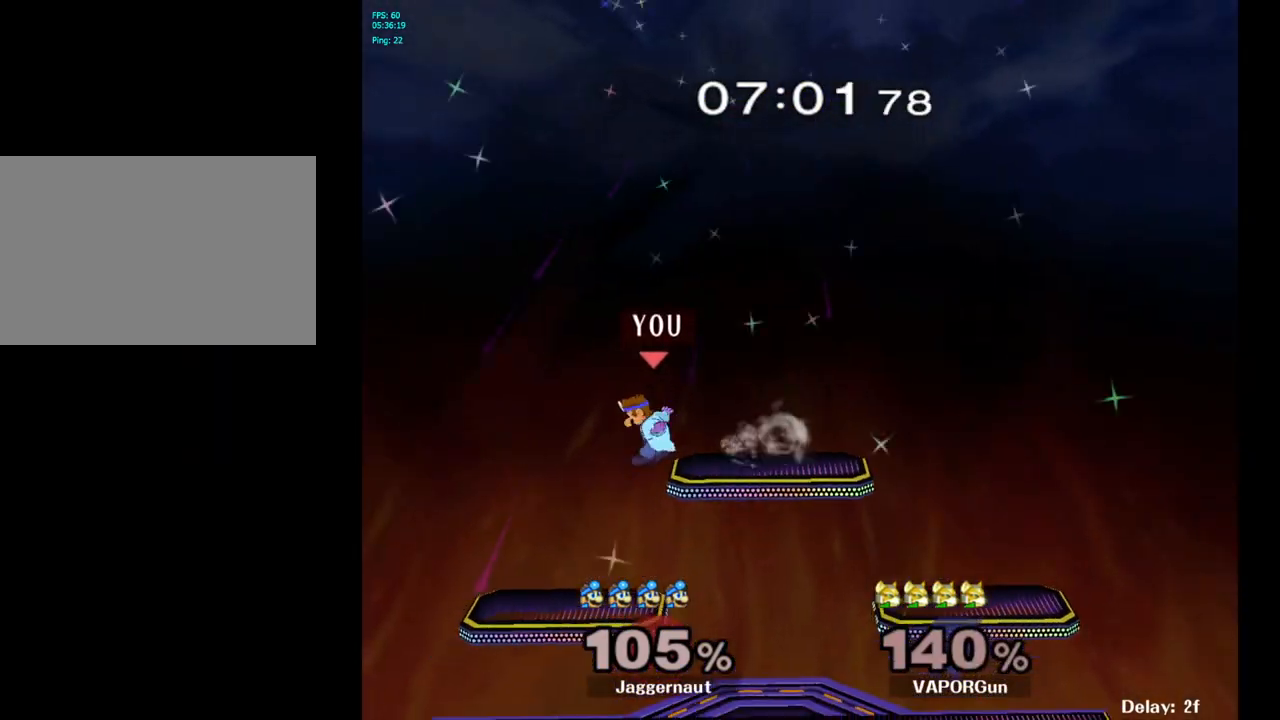
{"buttons": [], "left_stick": "right", "right_stick": "center", "events": [[50, "left_stick", "down-left"], [150, "R1", "down"], [317, "left_stick", "center"], [350, "R1", "up"], [450, "left_stick", "right"]]}
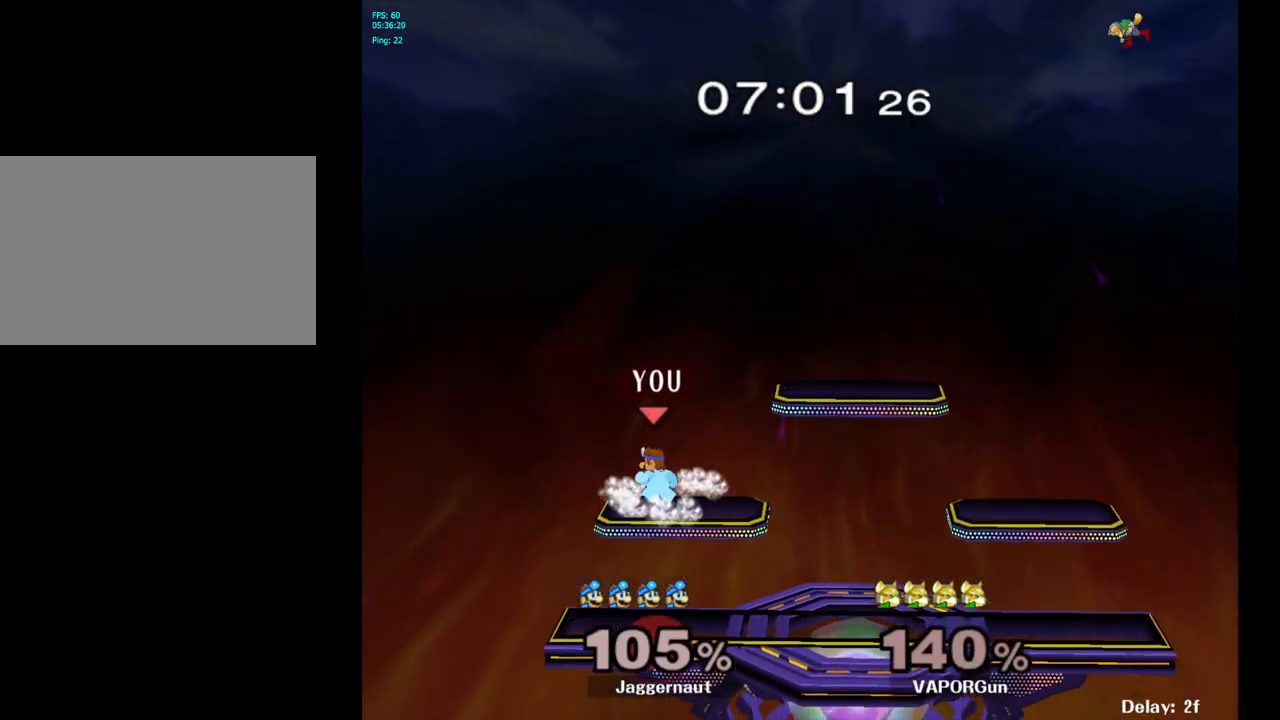
{"buttons": [], "left_stick": "up-left", "right_stick": "center", "events": [[100, "left_stick", "up-left"], [167, "left_stick", "right"], [317, "left_stick", "up-left"], [383, "left_stick", "right"], [467, "left_stick", "up-left"]]}
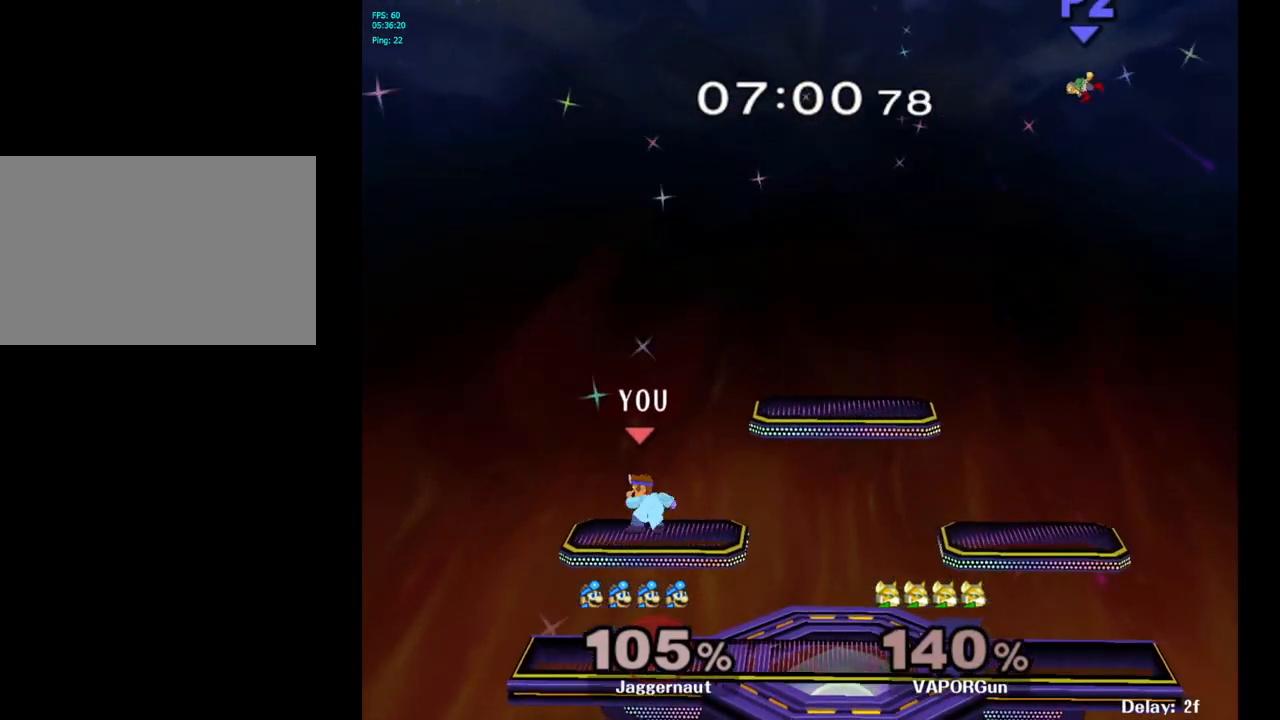
{"buttons": [], "left_stick": "right", "right_stick": "center", "events": [[50, "left_stick", "down-right"], [183, "left_stick", "up-left"], [283, "left_stick", "down-right"], [383, "left_stick", "up-left"], [450, "left_stick", "right"]]}
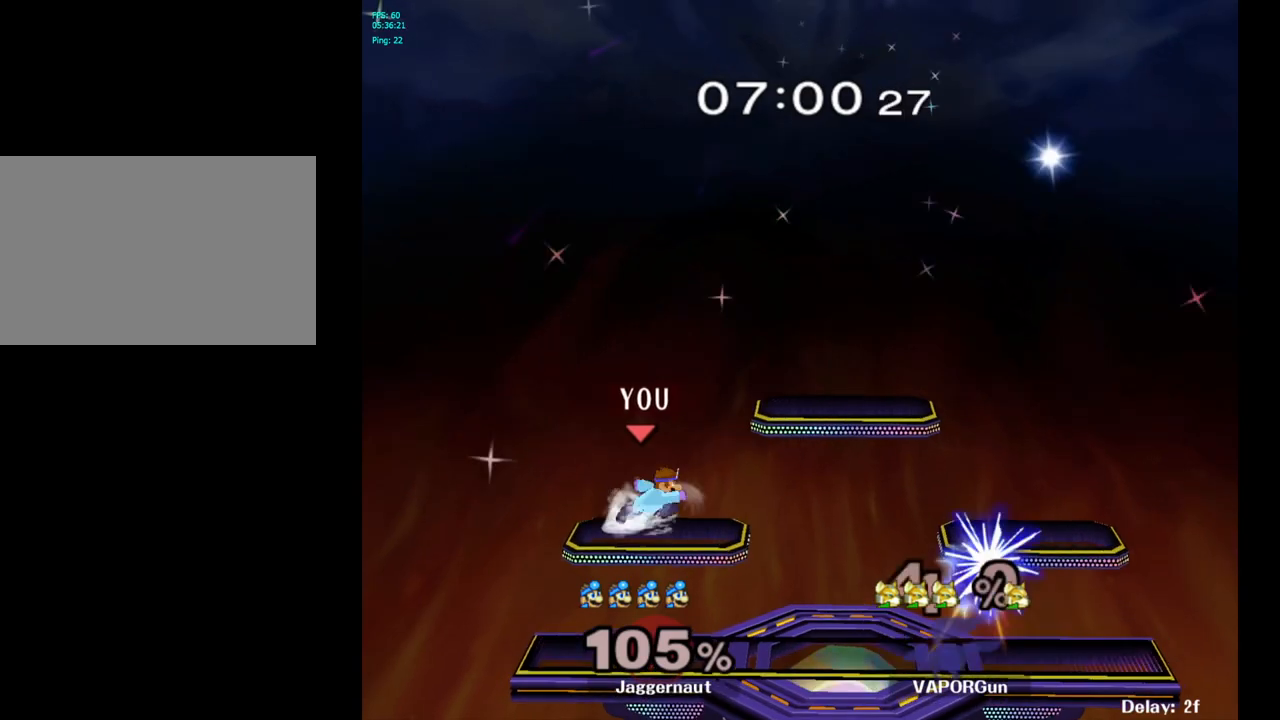
{"buttons": [], "left_stick": "up-left", "right_stick": "center", "events": [[50, "left_stick", "up-left"], [150, "left_stick", "right"], [267, "left_stick", "up-left"], [350, "left_stick", "right"], [433, "left_stick", "up-left"]]}